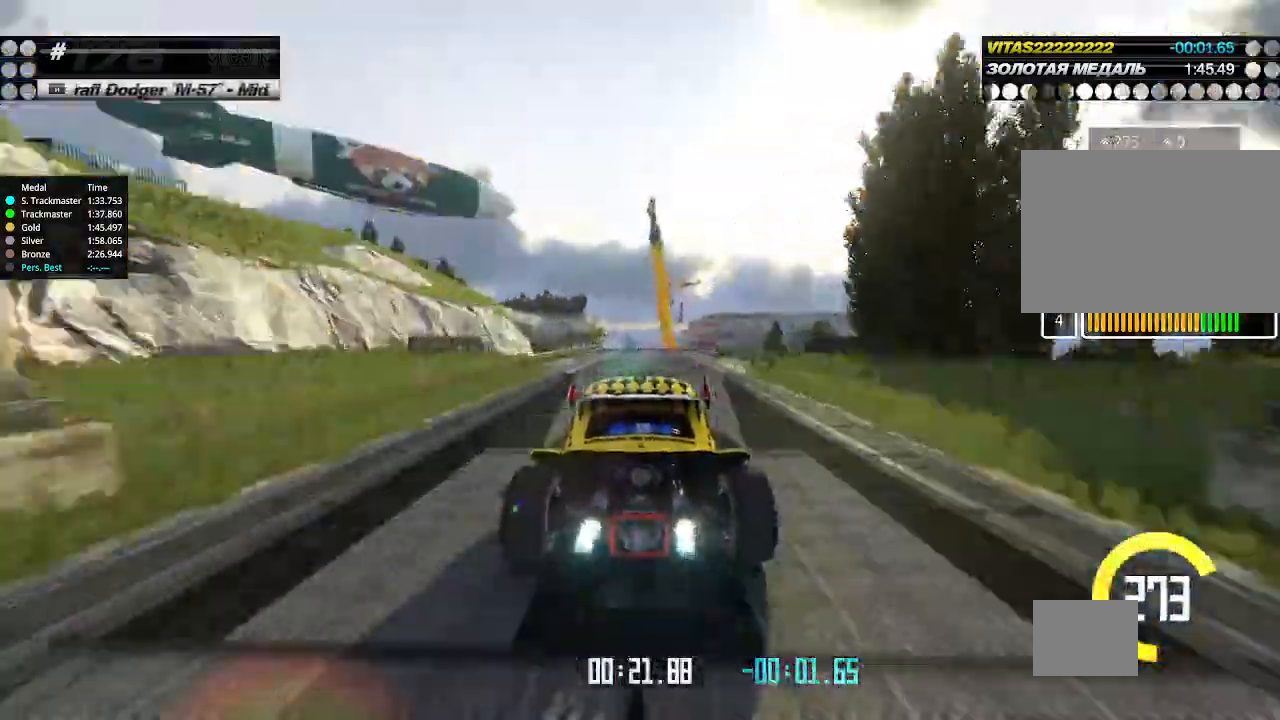
Gameplay with keyboard; each line is a JSON object with the keys held at the frame after it. "events" lists presses ("down") and releases ("up") of "down", "left", "right" and "up" between this image and that frame as [ms after this image, input, new state], when the widget could be followed in between. No other keys are recorded. Mouse input is not recorded.
{"keys": ["up"], "events": [[33, "right", "up"], [233, "right", "down"], [300, "right", "up"]]}
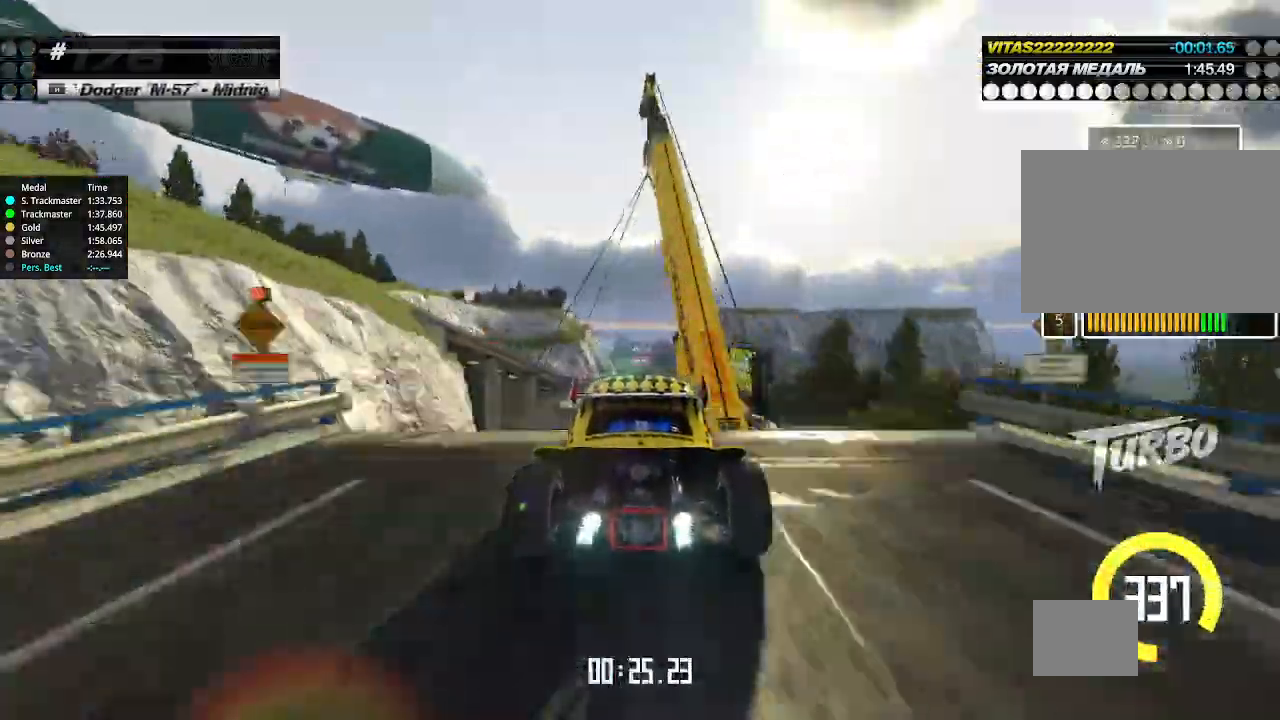
{"keys": ["up"], "events": []}
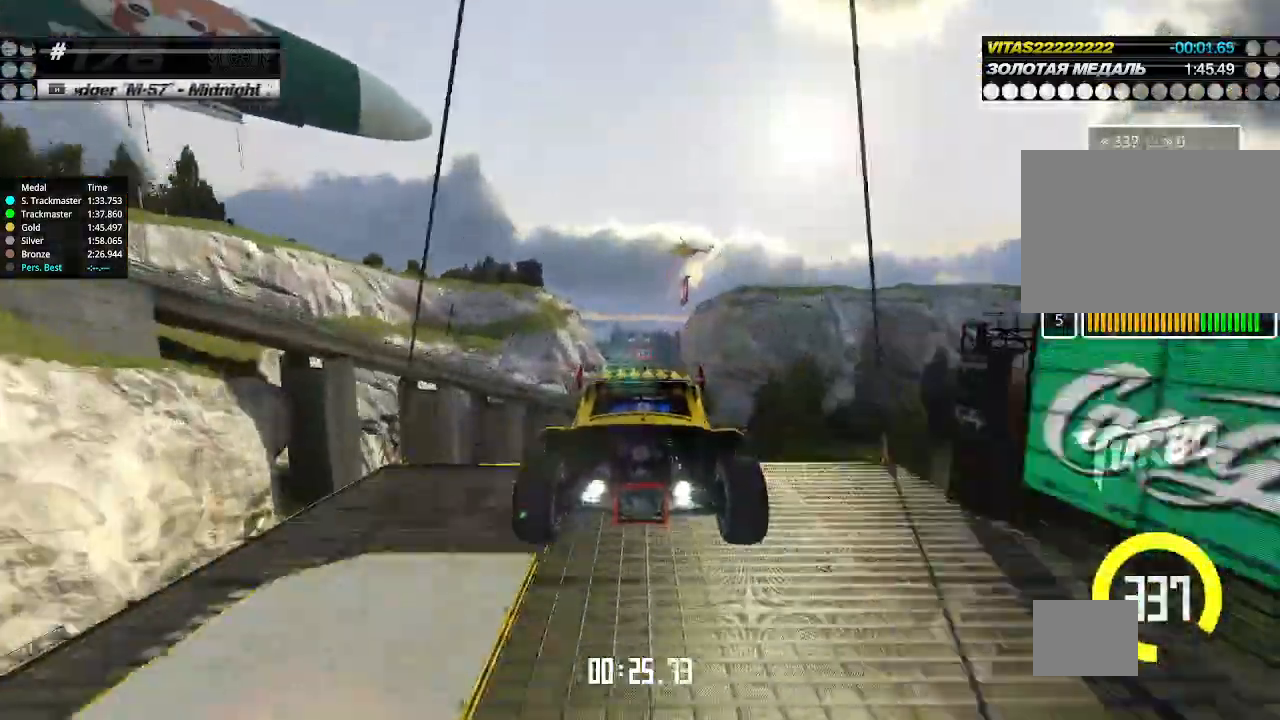
{"keys": ["up"], "events": [[200, "down", "down"], [267, "down", "up"]]}
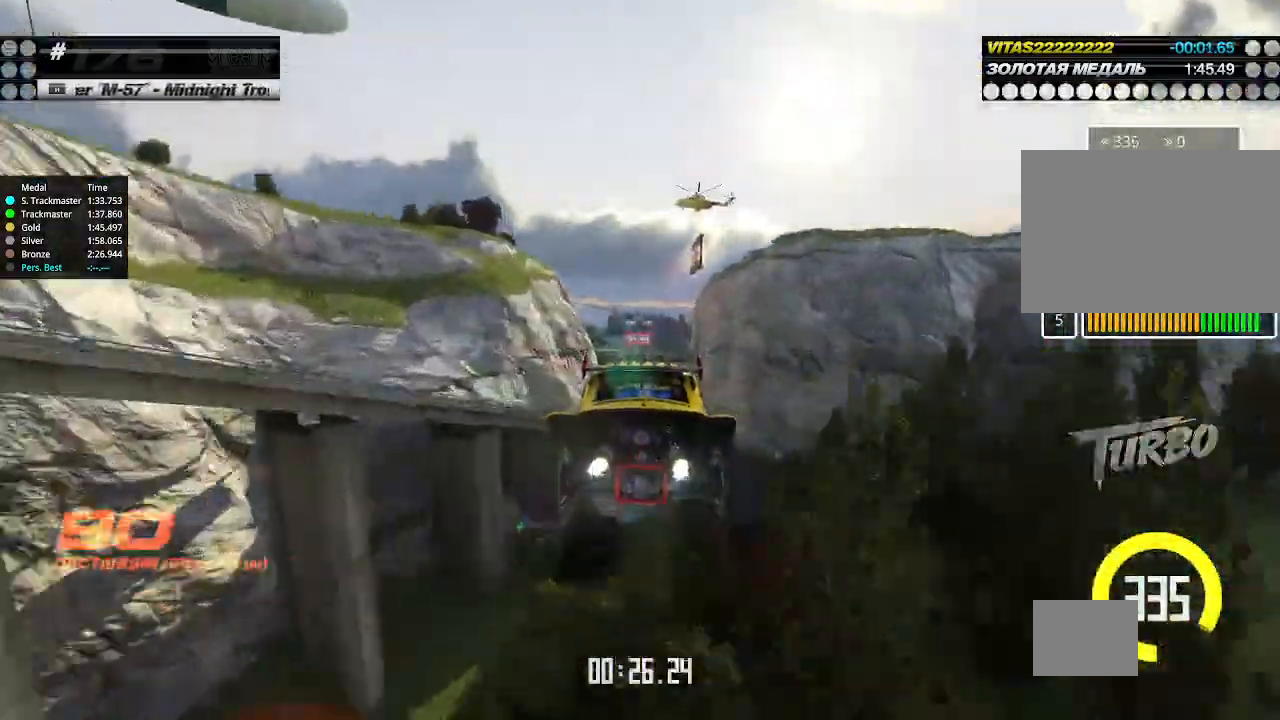
{"keys": ["up"], "events": []}
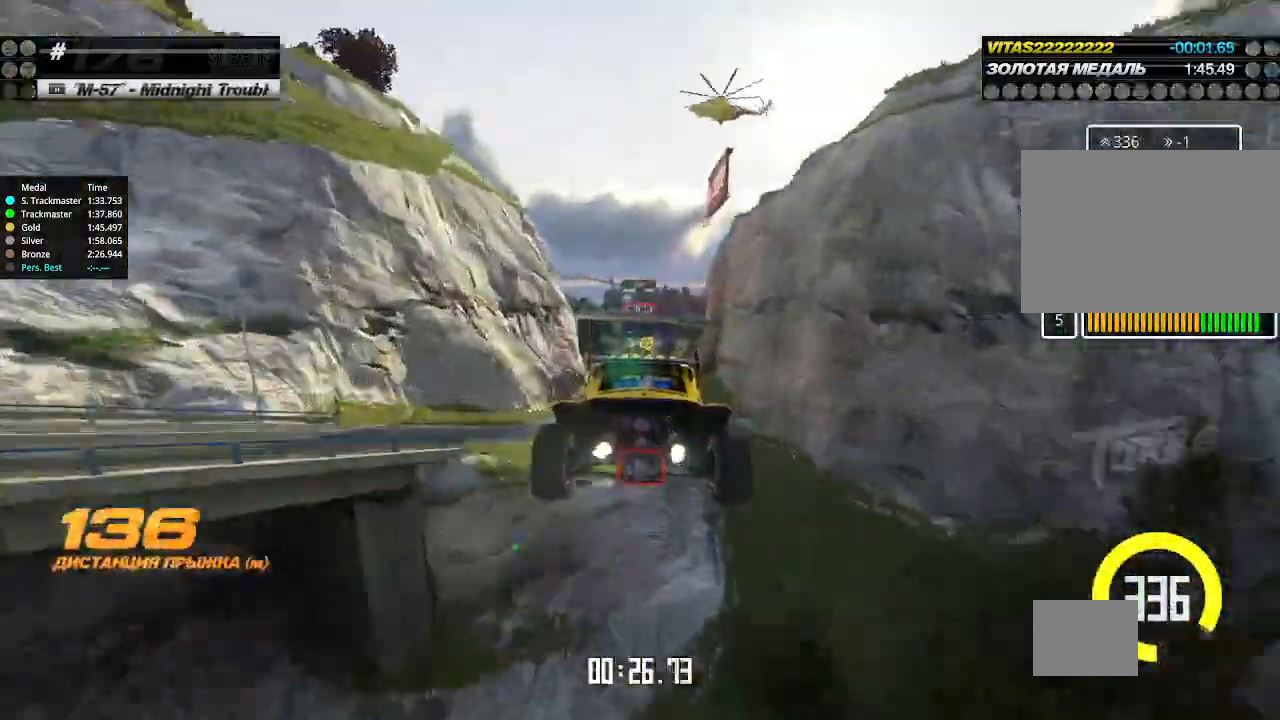
{"keys": ["up"], "events": []}
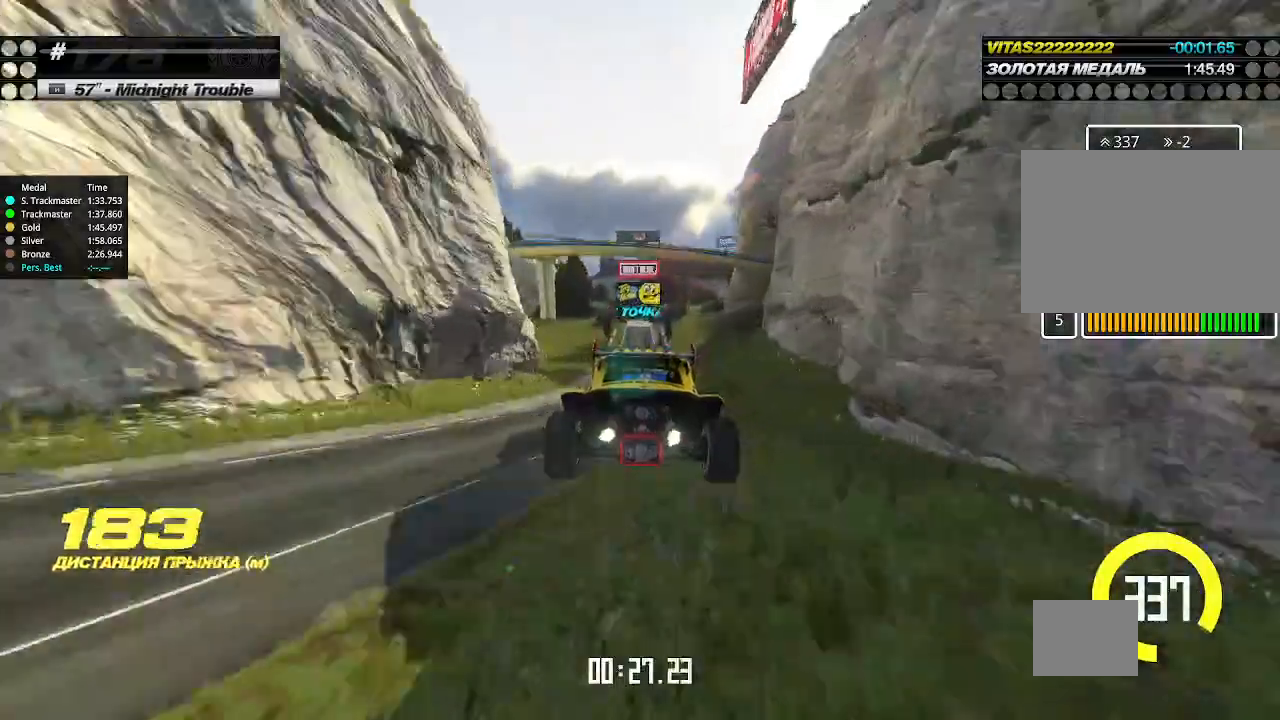
{"keys": ["up"], "events": [[300, "left", "down"], [333, "left", "up"]]}
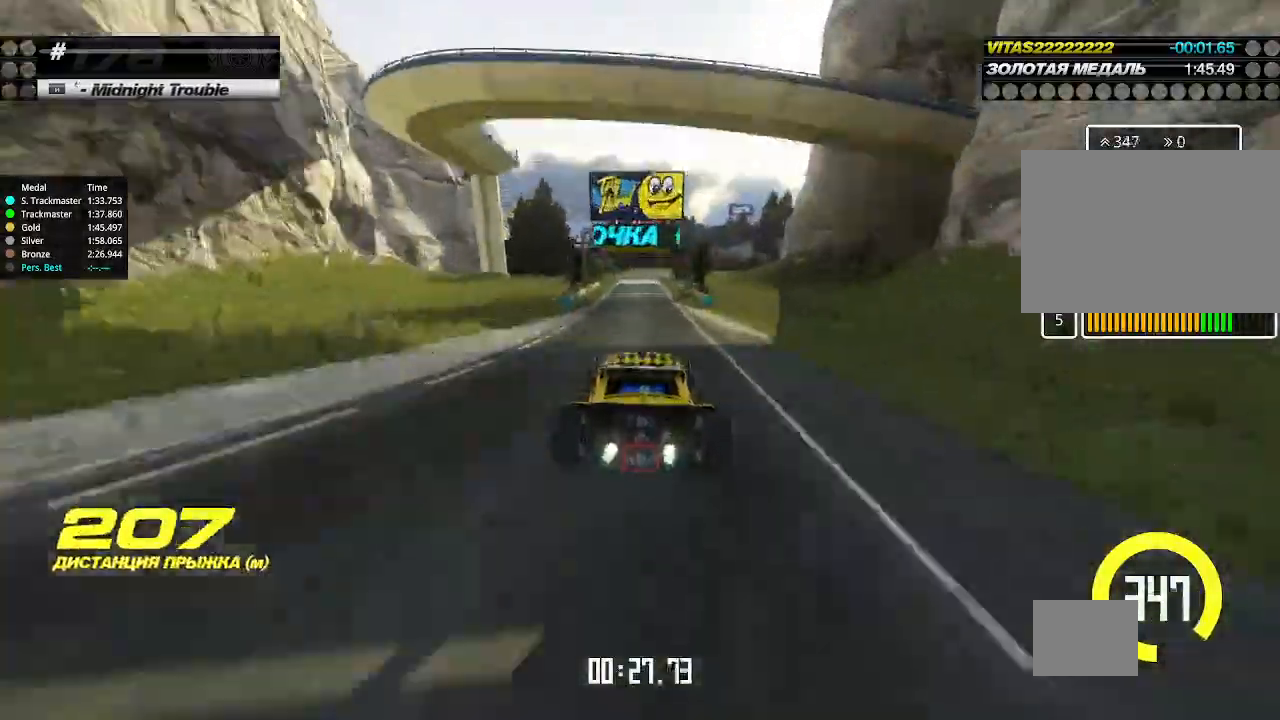
{"keys": ["down", "right"], "events": [[200, "left", "down"], [233, "left", "up"], [467, "up", "up"], [500, "down", "down"], [500, "right", "down"]]}
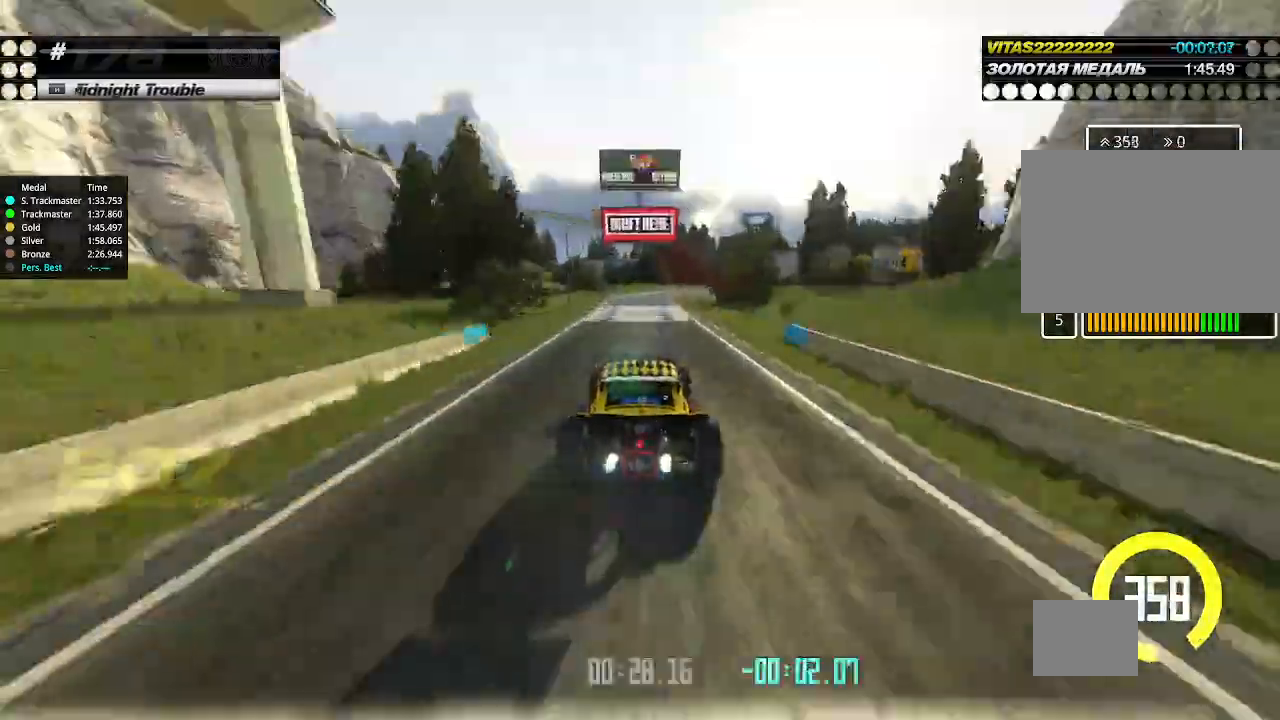
{"keys": ["right", "up"], "events": [[267, "down", "up"], [333, "up", "down"], [400, "right", "up"], [500, "right", "down"]]}
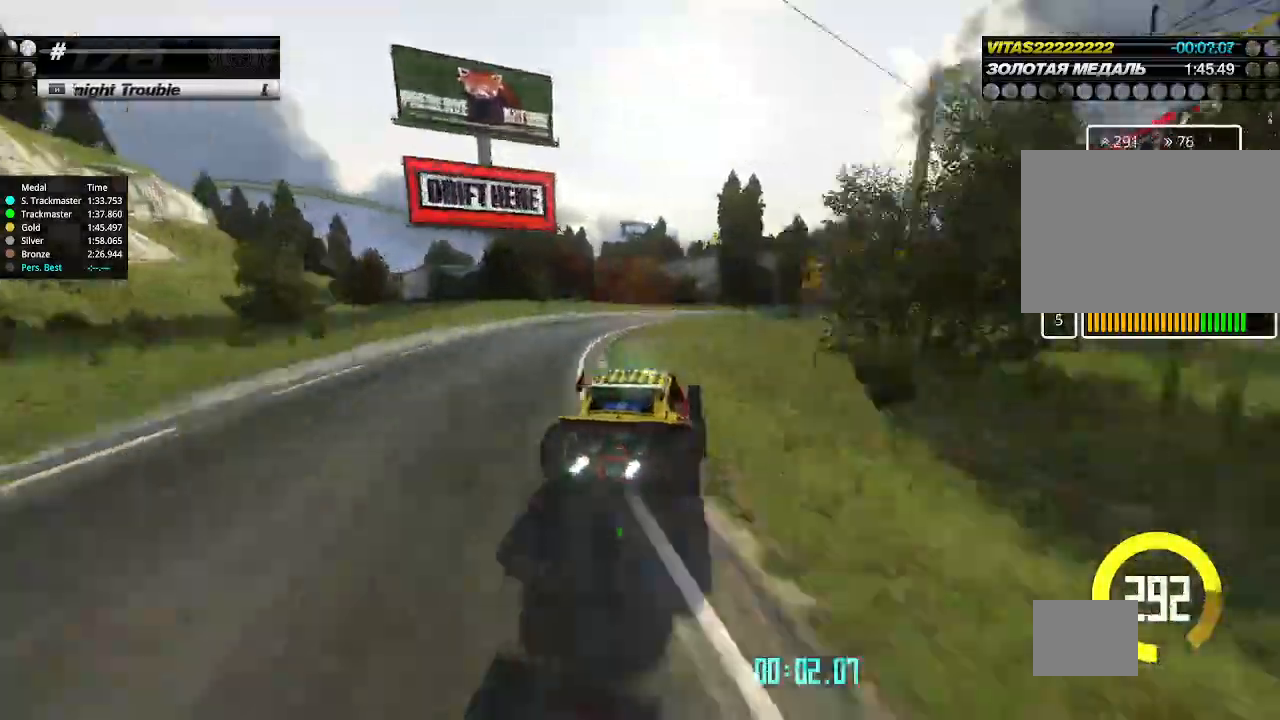
{"keys": ["up"], "events": [[200, "right", "up"], [233, "right", "down"], [367, "right", "up"]]}
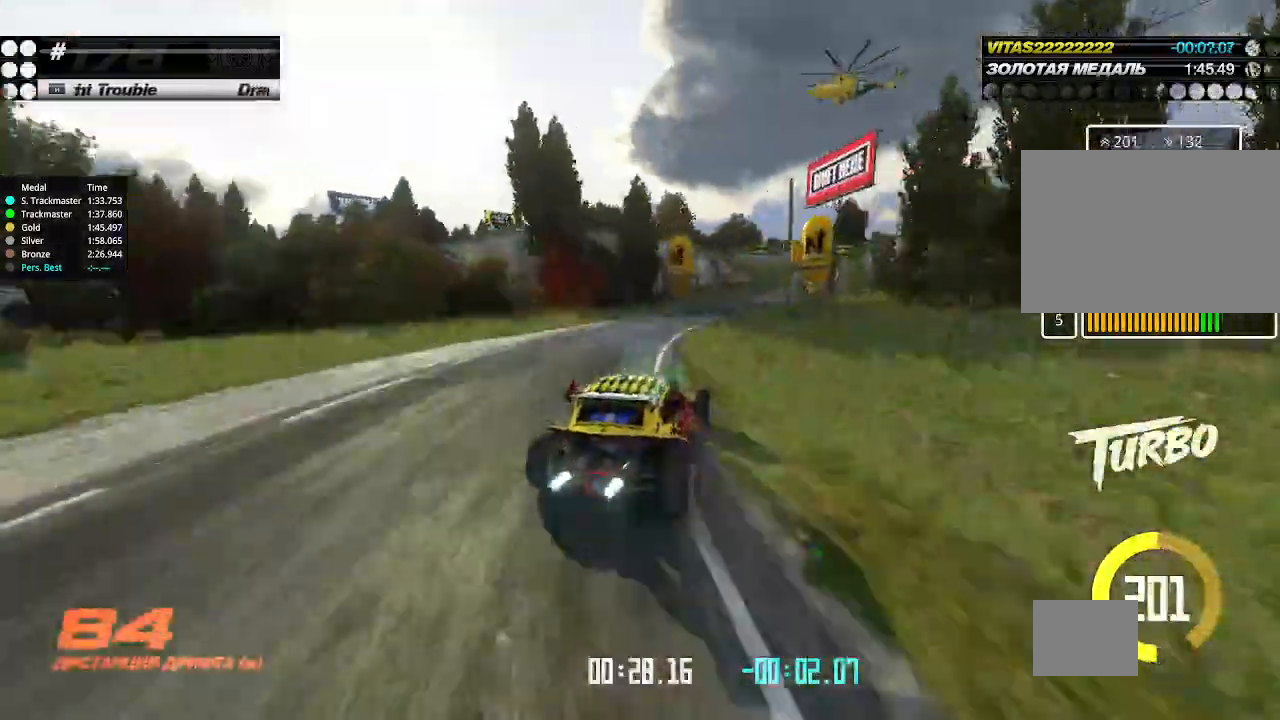
{"keys": ["left", "up"], "events": [[67, "left", "down"], [133, "left", "up"], [500, "left", "down"]]}
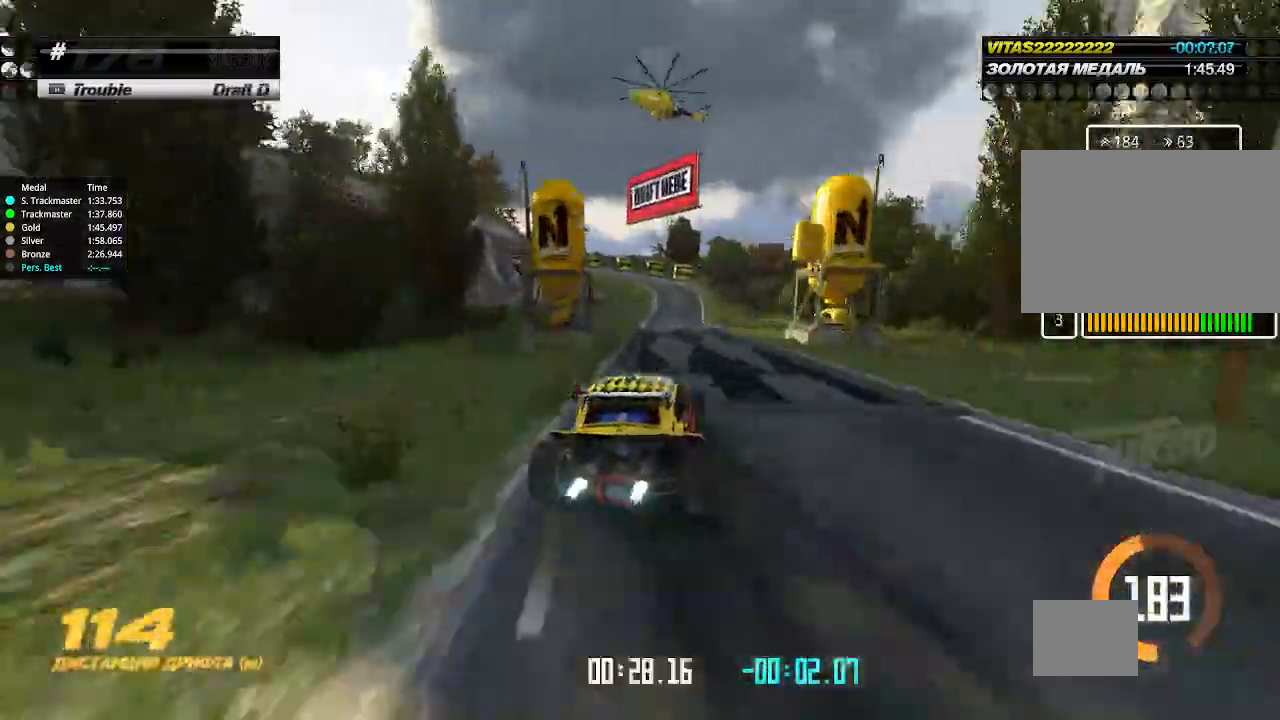
{"keys": ["up"], "events": [[67, "left", "up"]]}
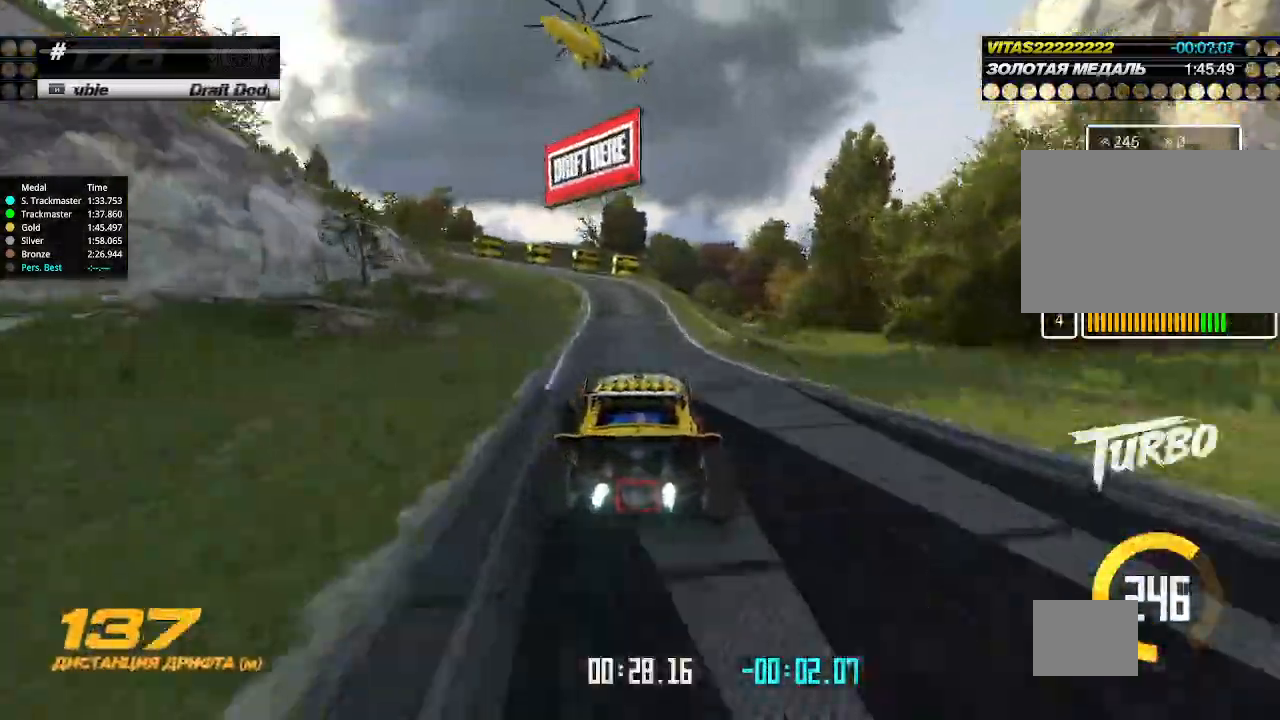
{"keys": ["down", "left"], "events": [[67, "down", "down"], [67, "left", "down"], [133, "up", "up"]]}
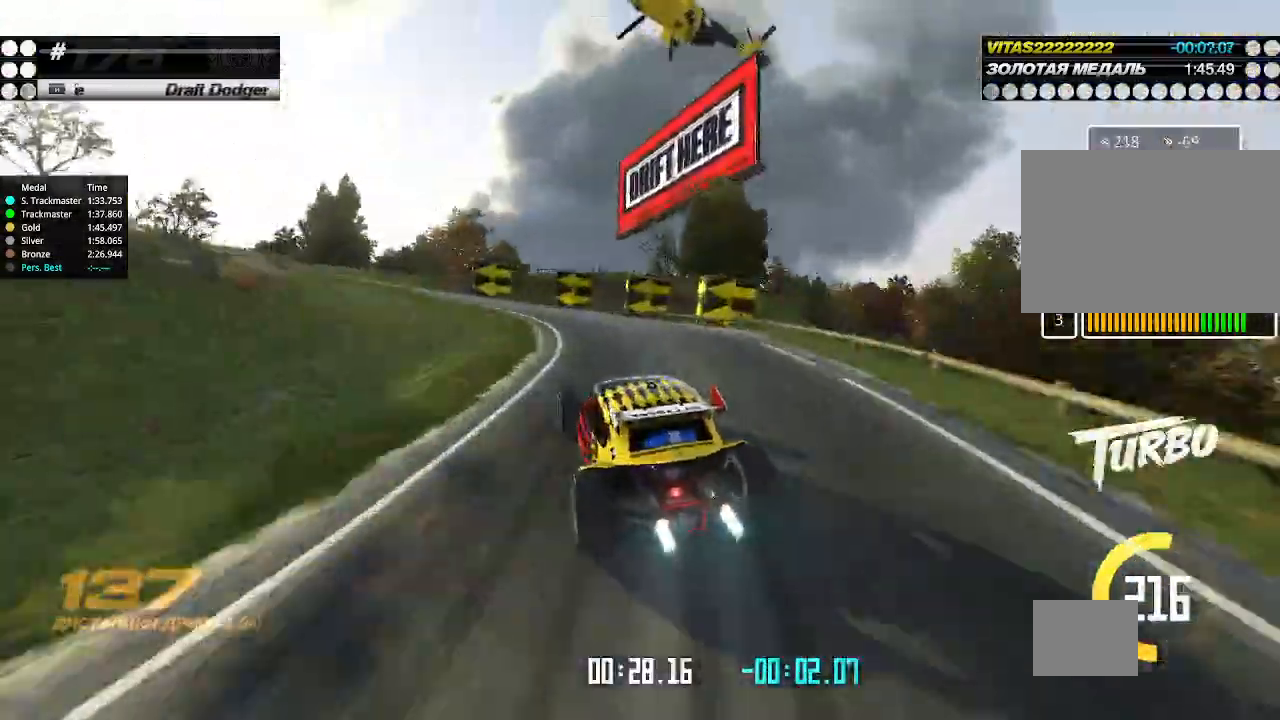
{"keys": ["left", "up"], "events": [[67, "down", "up"], [67, "up", "down"], [100, "left", "up"], [133, "left", "down"], [300, "left", "up"], [500, "left", "down"]]}
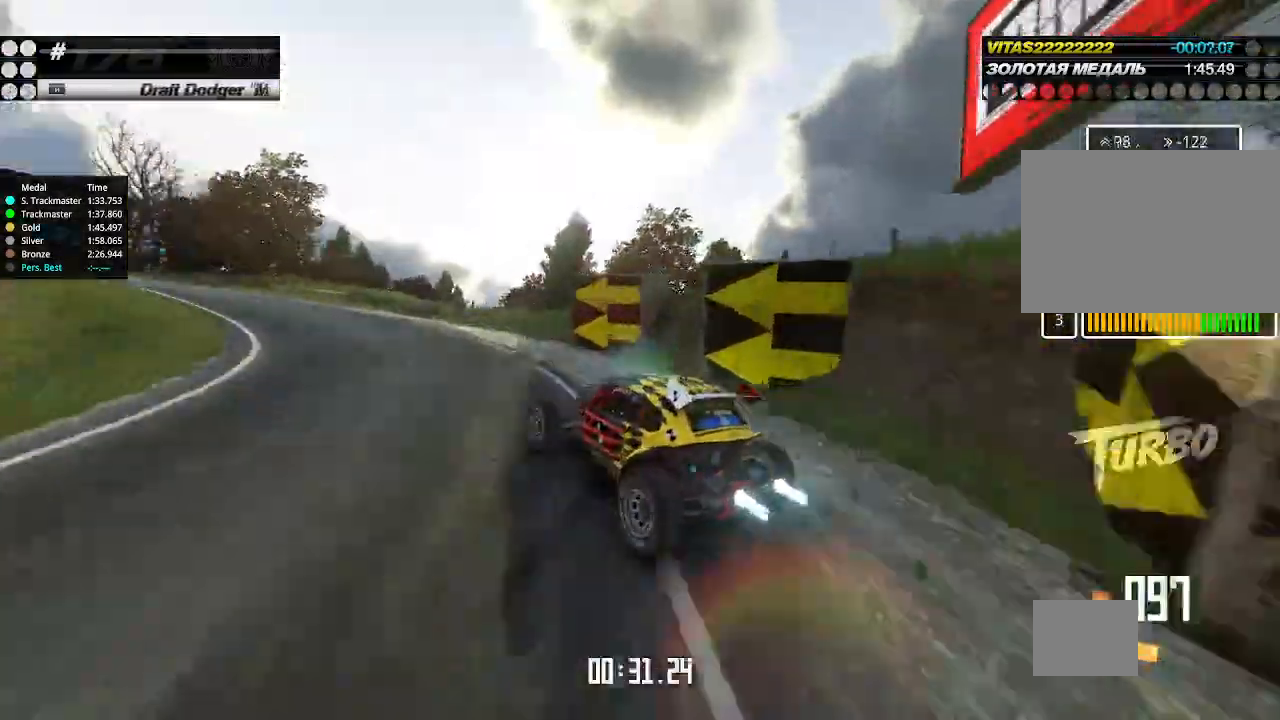
{"keys": ["left", "up"], "events": [[367, "left", "up"], [400, "left", "down"]]}
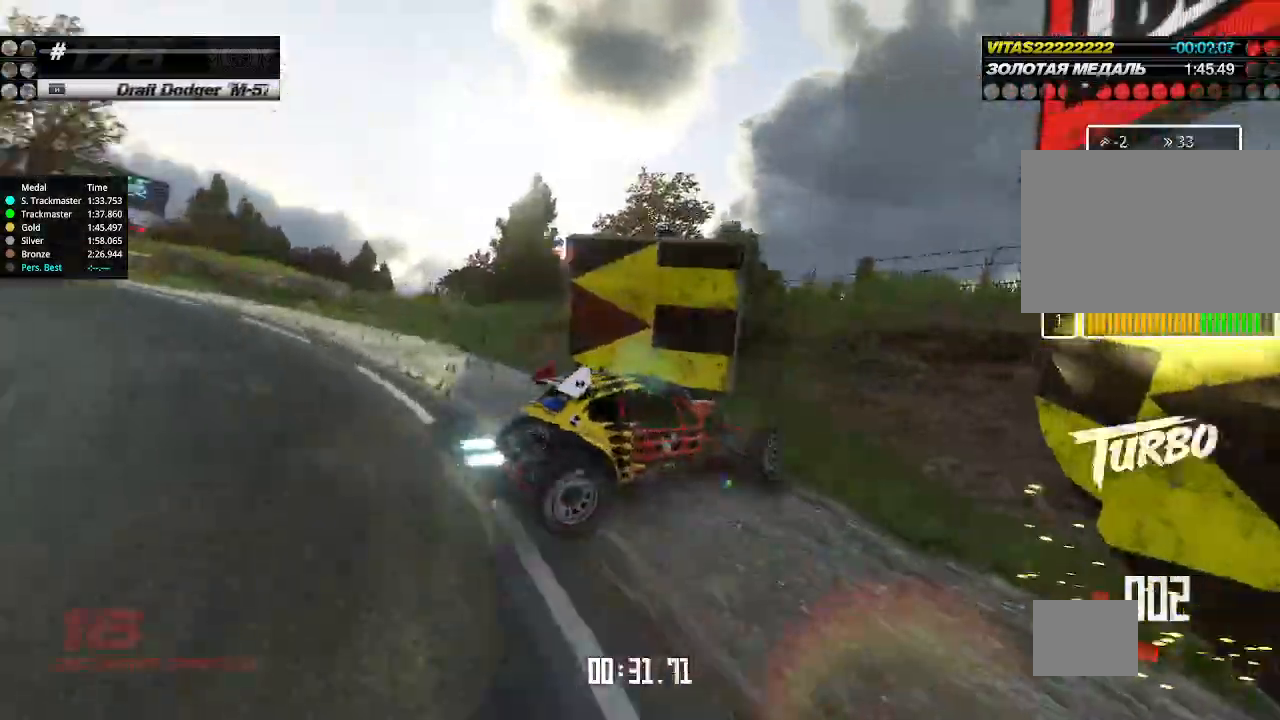
{"keys": ["up"], "events": [[200, "left", "up"], [367, "up", "up"], [467, "up", "down"]]}
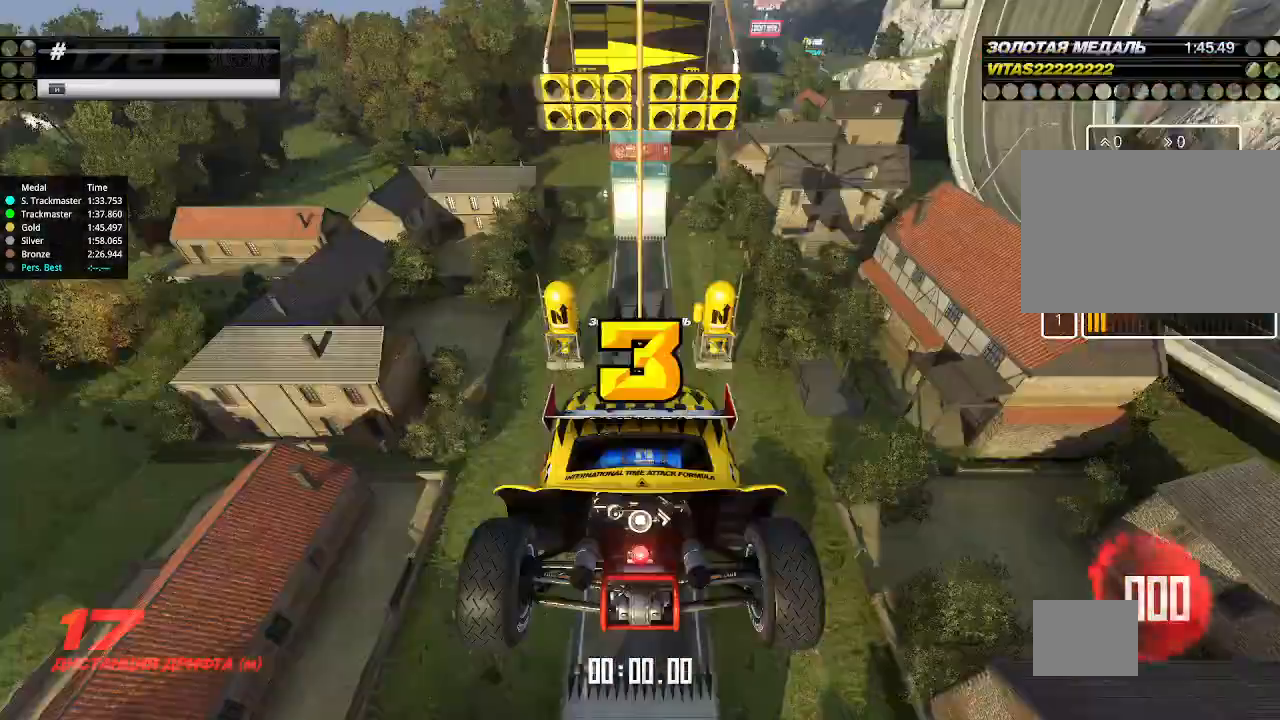
{"keys": [], "events": [[33, "up", "up"]]}
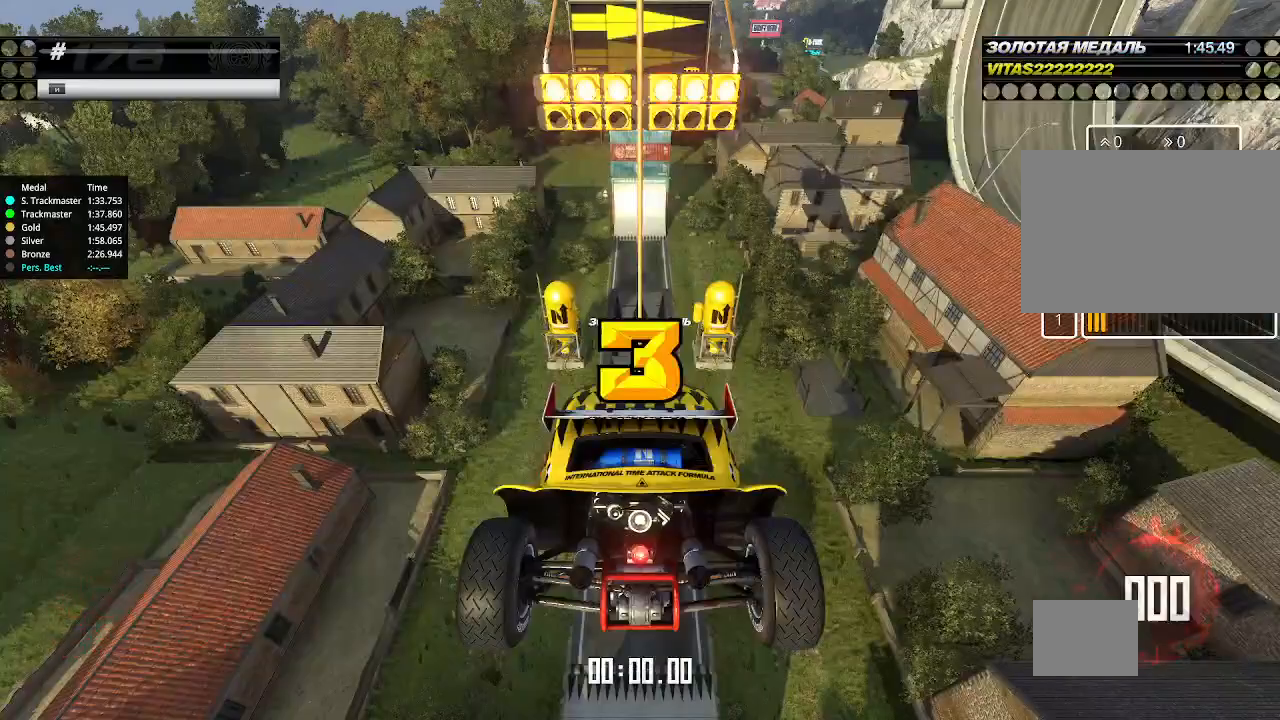
{"keys": ["up"], "events": [[33, "up", "down"]]}
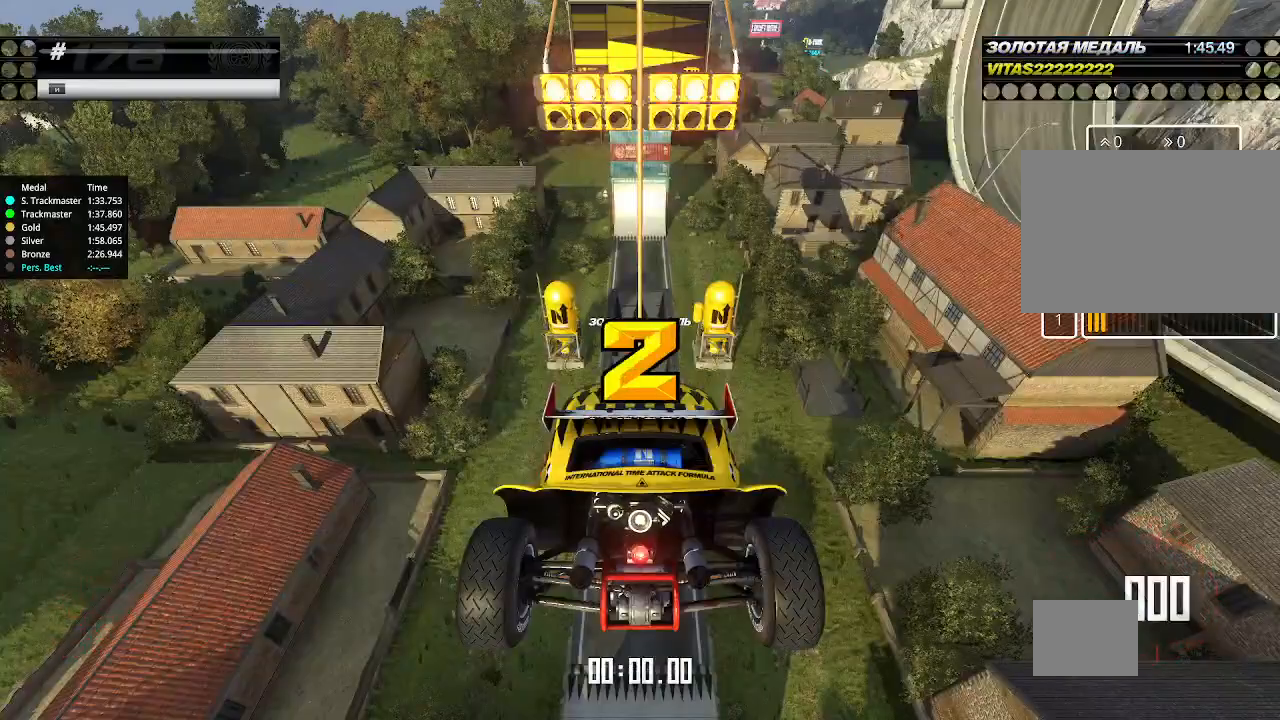
{"keys": ["up"], "events": []}
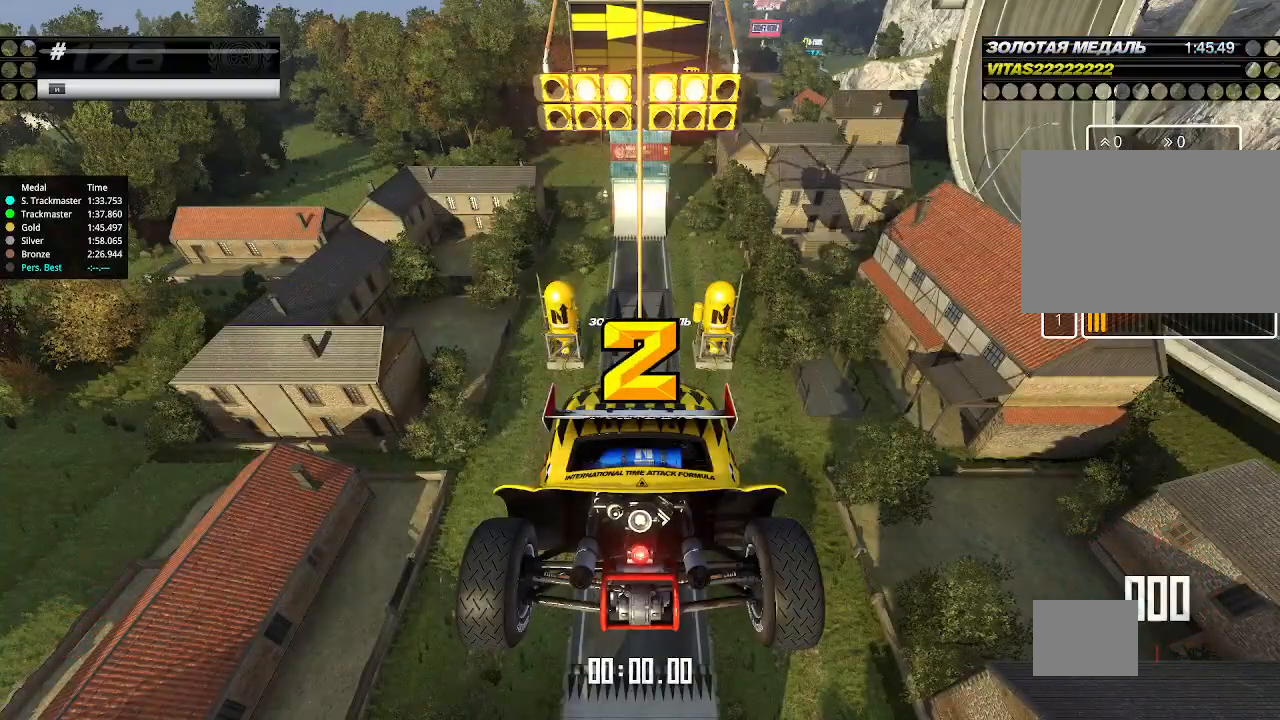
{"keys": ["up"], "events": []}
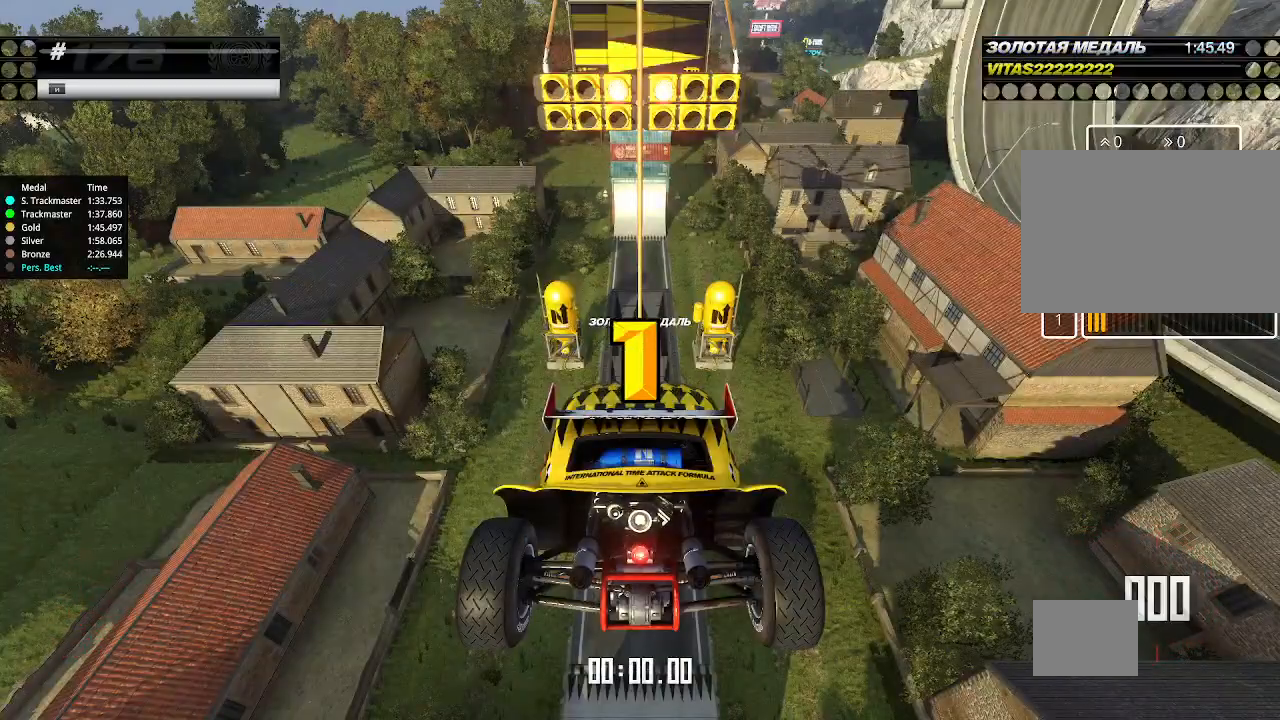
{"keys": ["up"], "events": []}
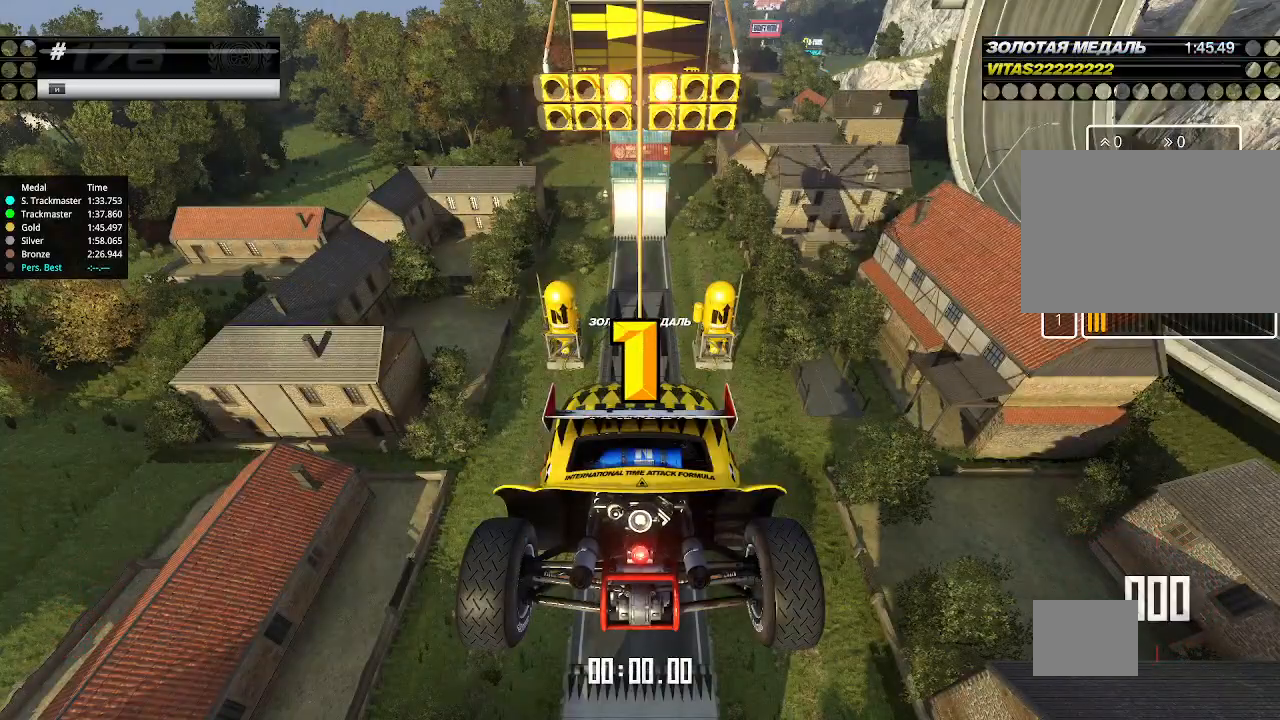
{"keys": ["up"], "events": [[267, "up", "up"], [300, "up", "down"]]}
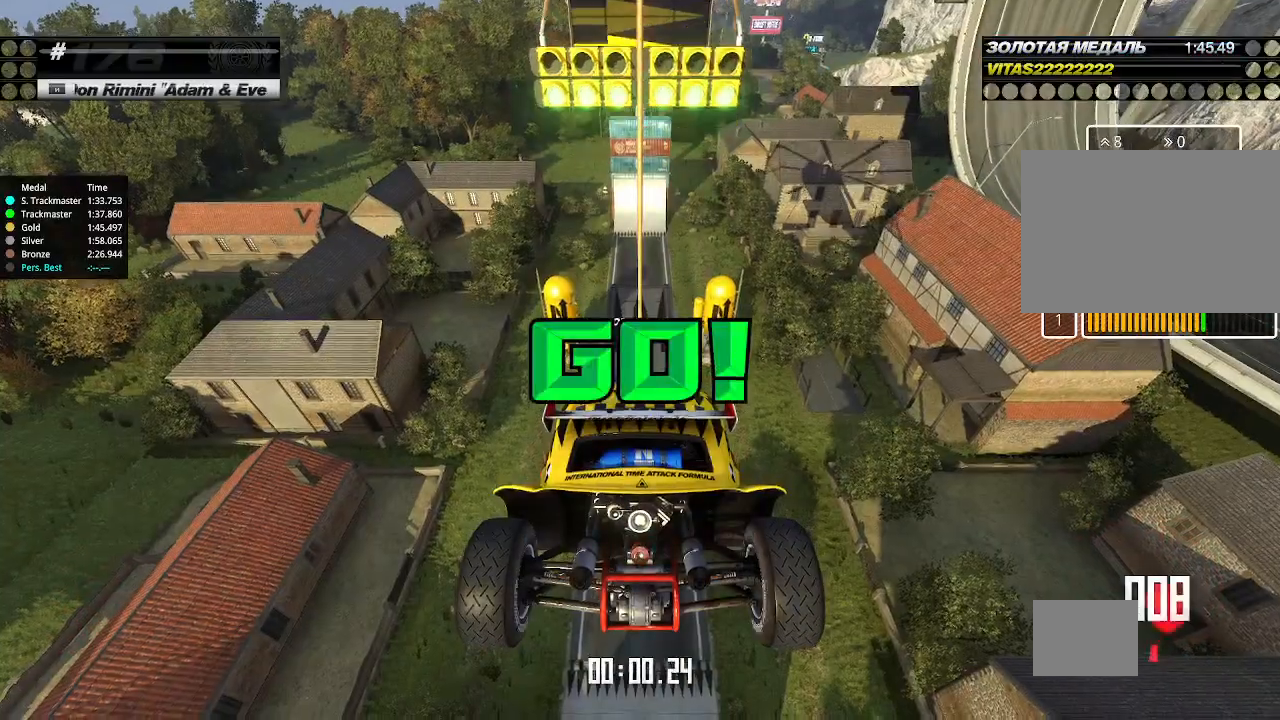
{"keys": ["up"], "events": []}
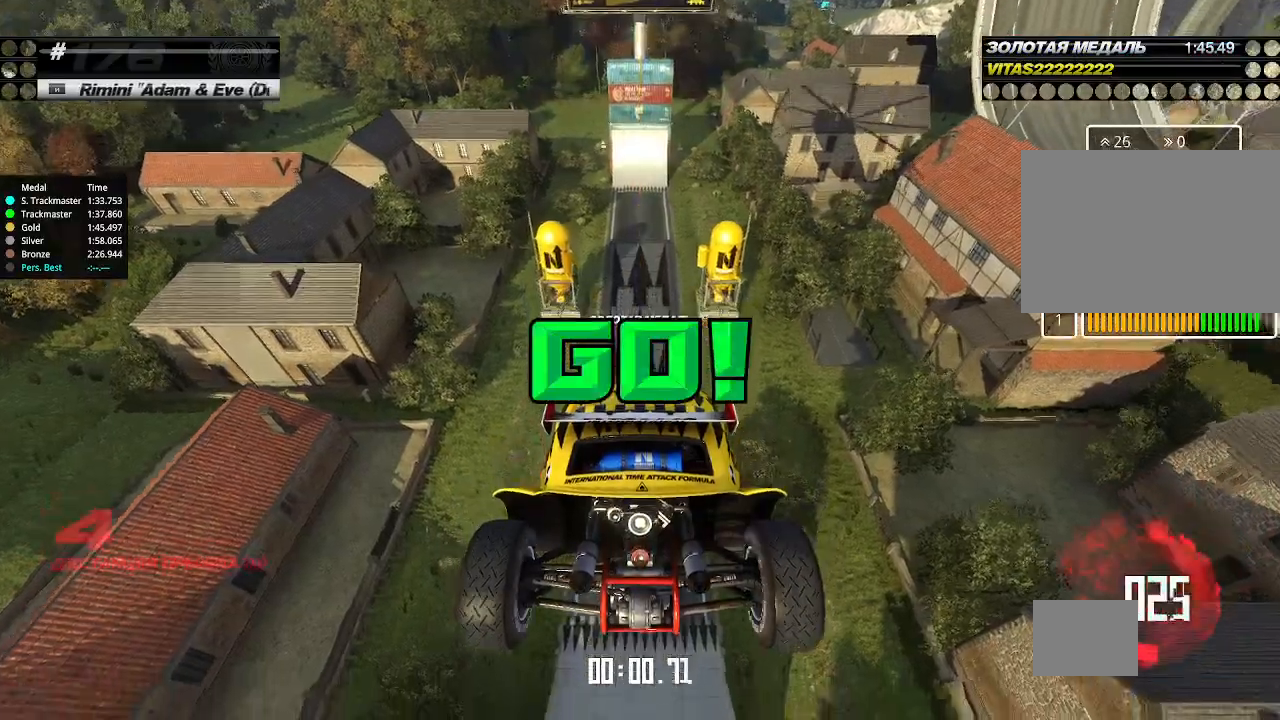
{"keys": ["up"], "events": []}
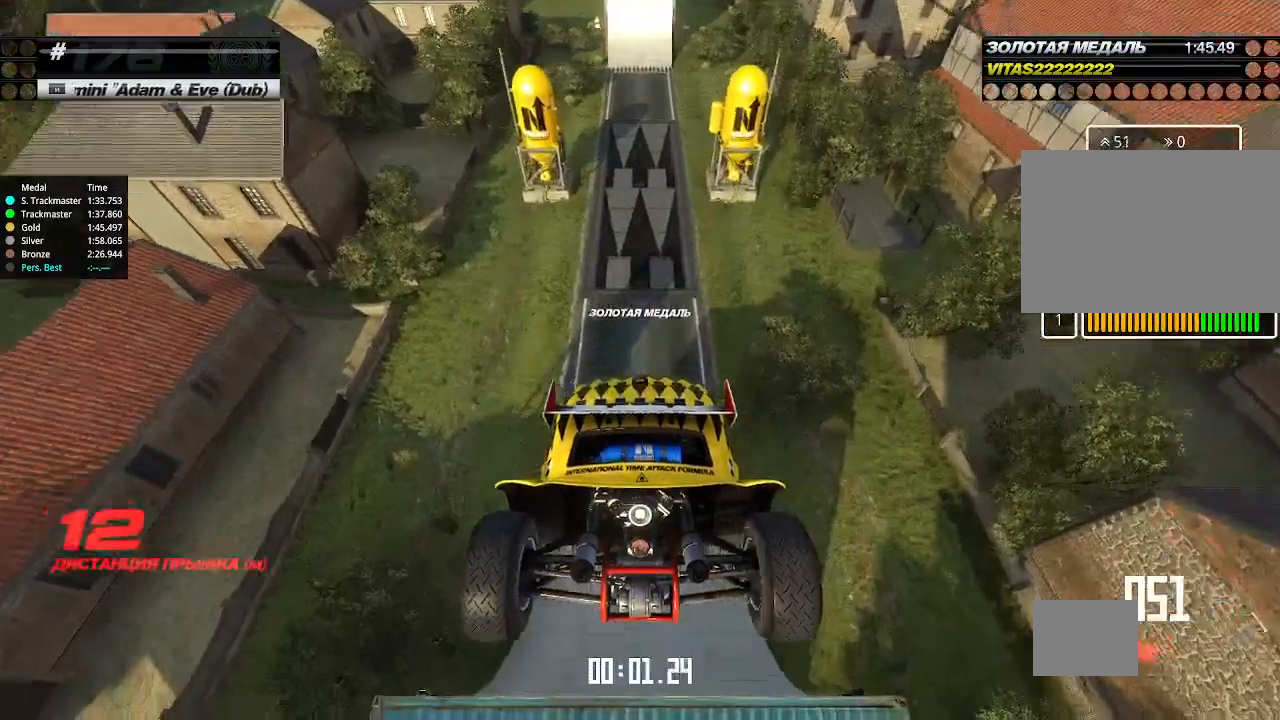
{"keys": ["up"], "events": []}
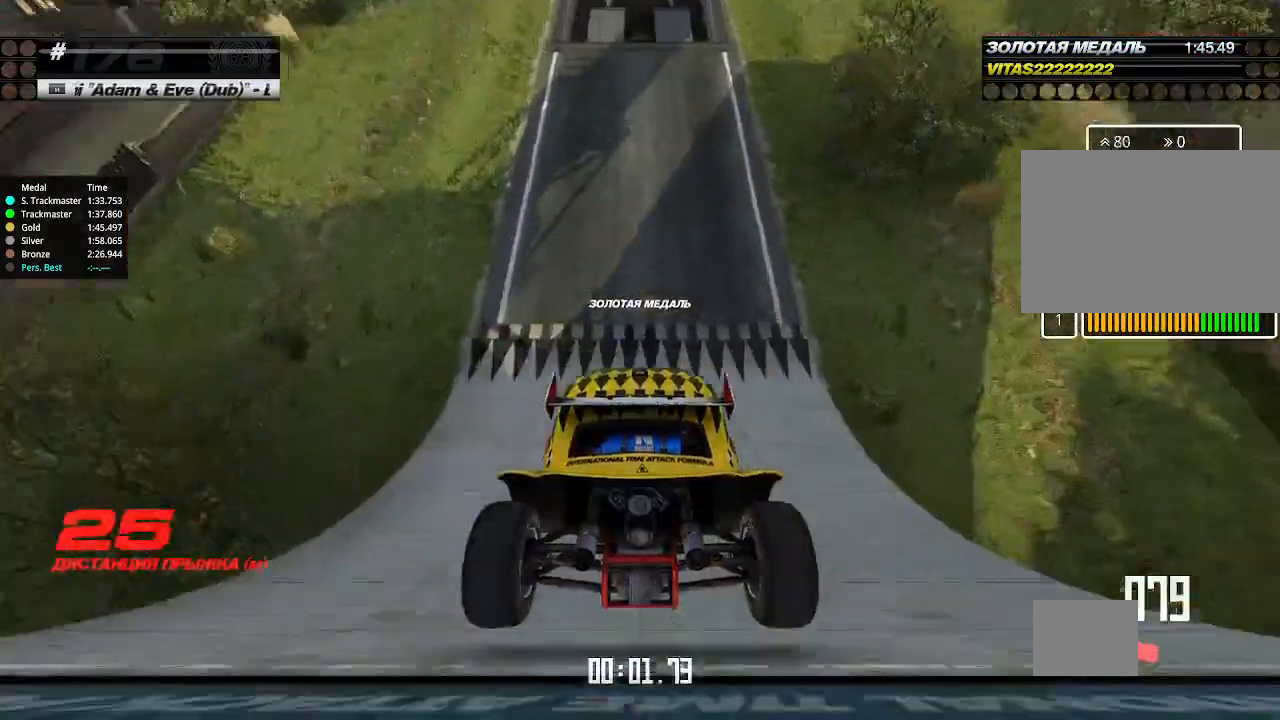
{"keys": ["up"], "events": [[367, "left", "down"], [400, "left", "up"]]}
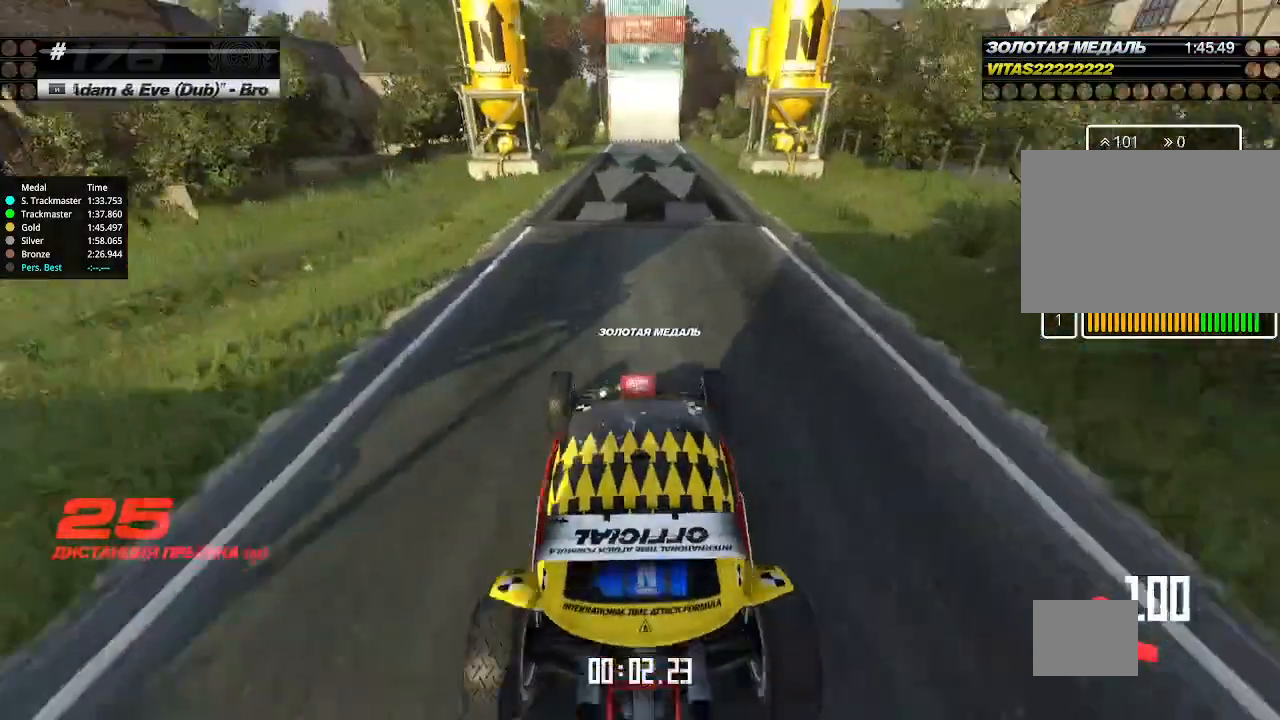
{"keys": ["left", "up"], "events": [[167, "left", "down"], [200, "left", "up"], [500, "left", "down"]]}
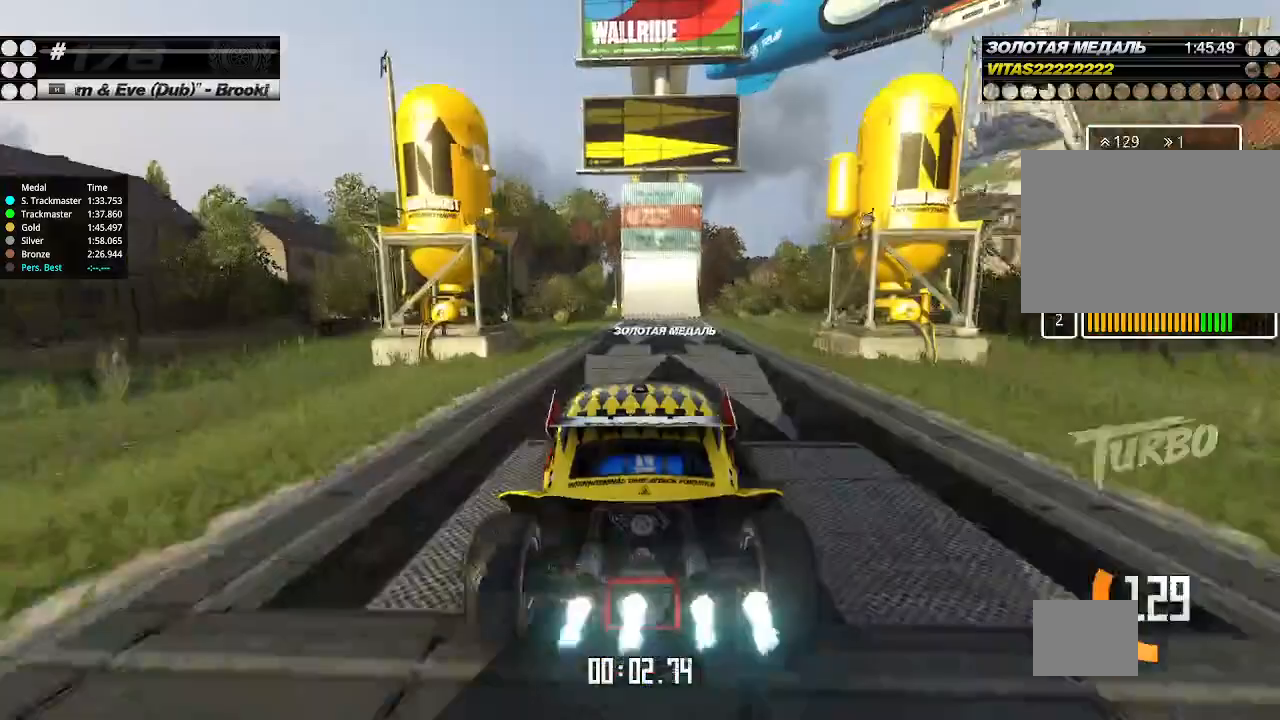
{"keys": ["up"], "events": [[33, "left", "up"]]}
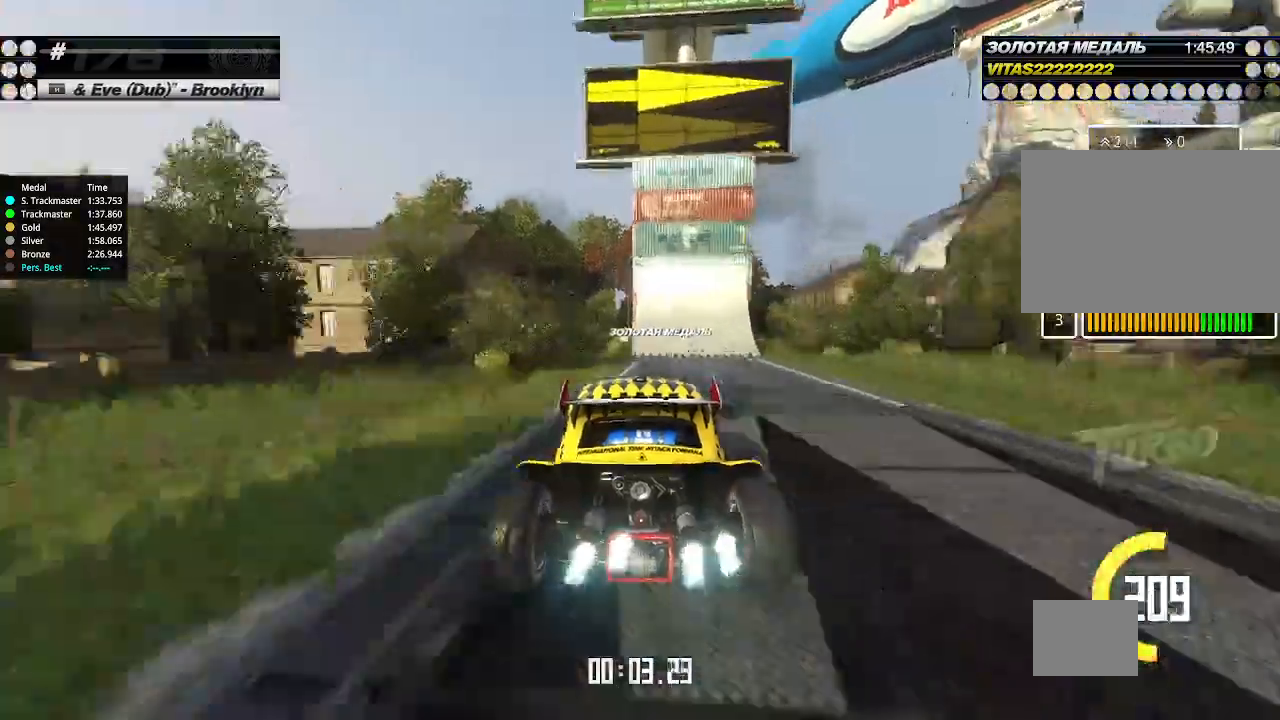
{"keys": ["right", "up"], "events": [[33, "down", "down"], [33, "right", "down"], [267, "down", "up"]]}
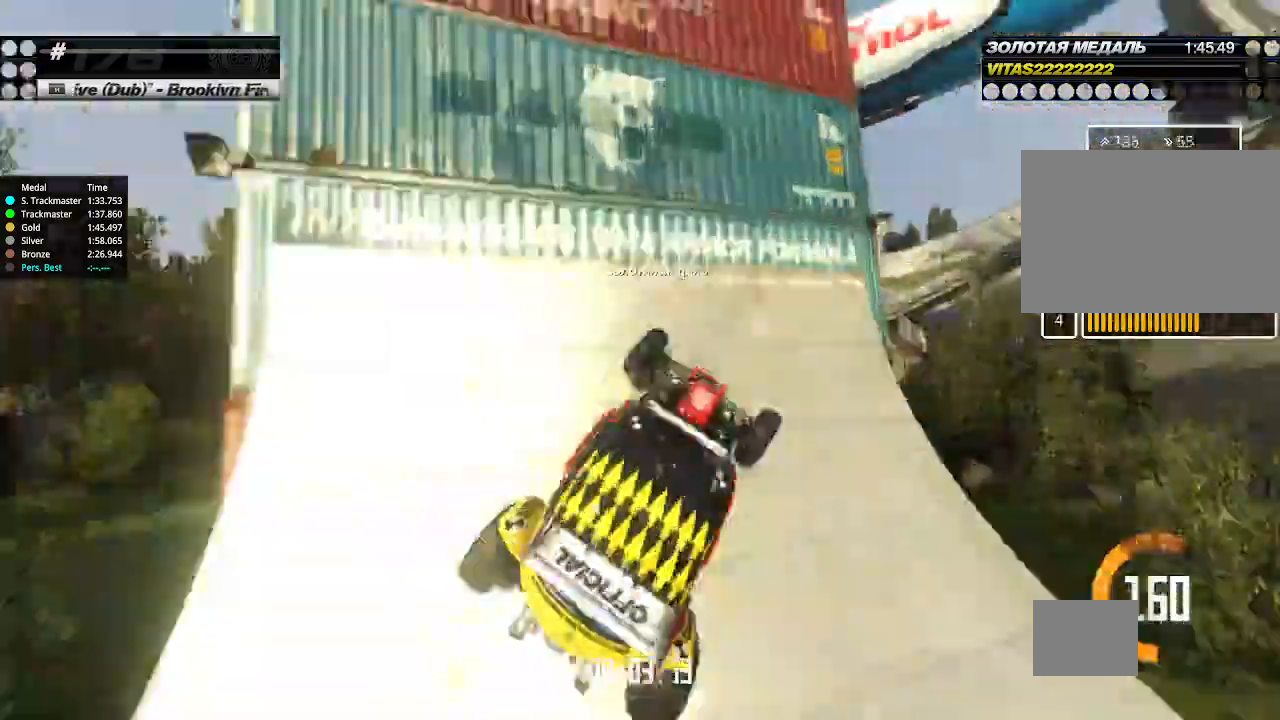
{"keys": ["left", "up"], "events": [[167, "left", "down"], [200, "right", "up"]]}
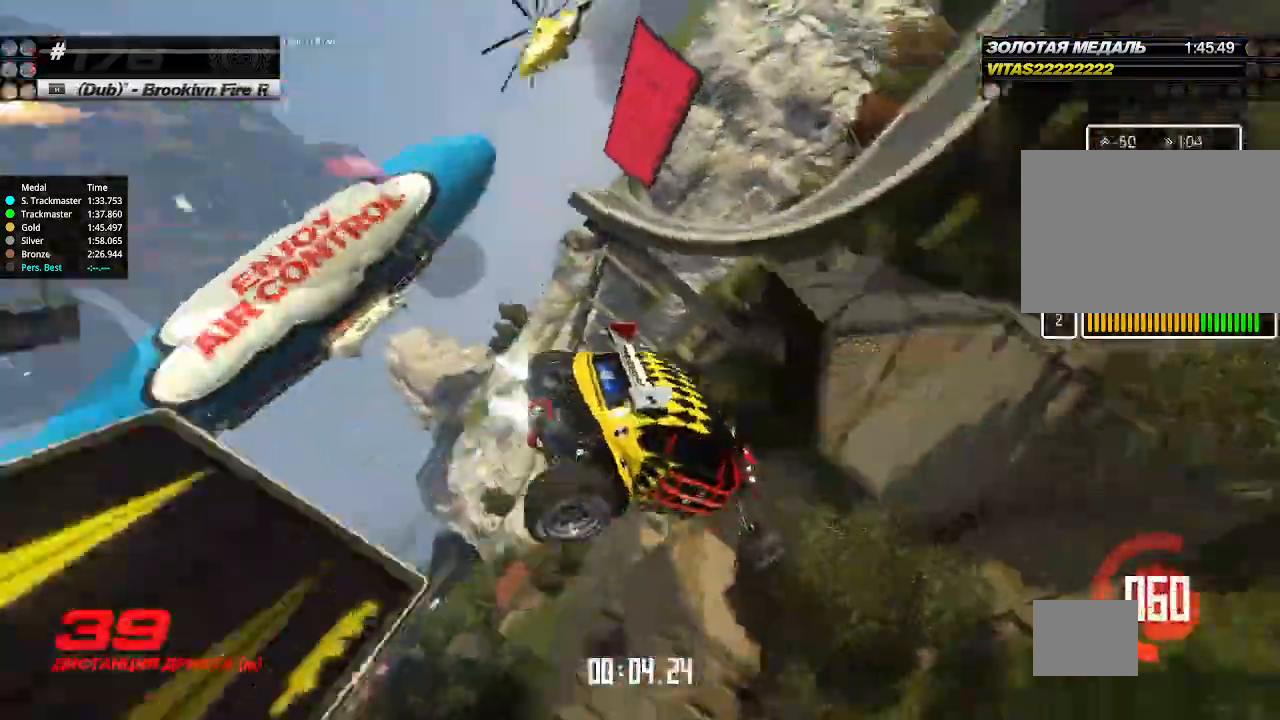
{"keys": ["left", "up"], "events": []}